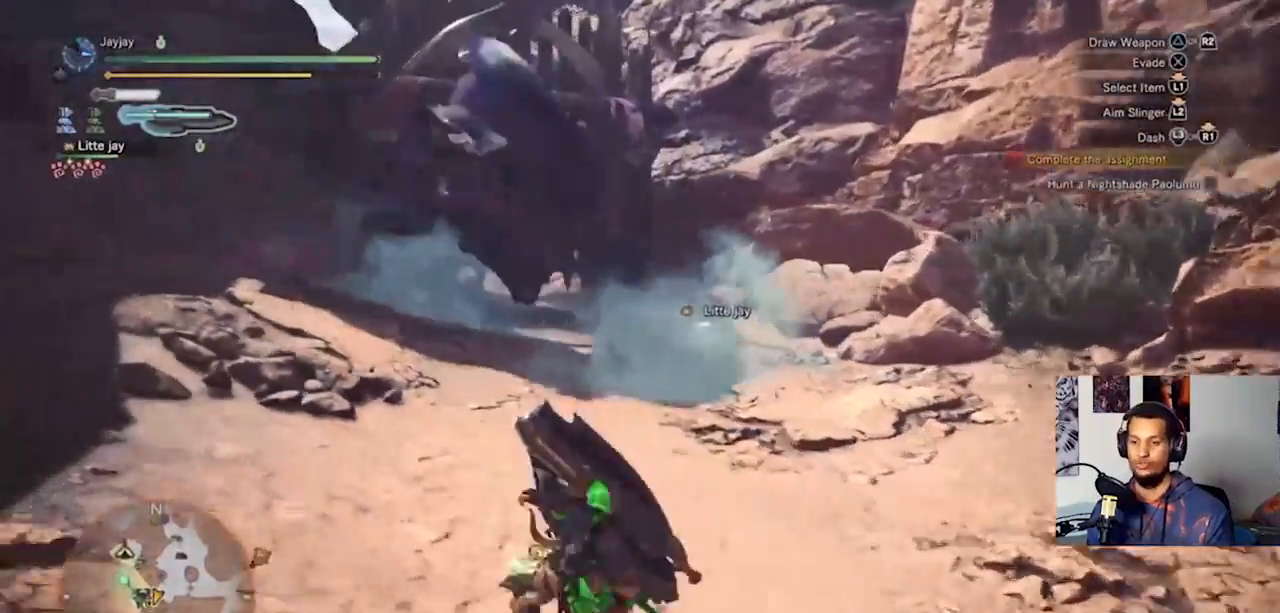
Gameplay with a controller (PlayStation layout); each line is a JSON object with the inputs held at the frame after it. "events" lists button and stick changes between this image and that frame as [ms after this image, input, new state], when the widget could be followed in between. Not read: R3.
{"buttons": [], "left_stick": "down-left", "right_stick": "center", "events": [[100, "left_stick", "down-left"]]}
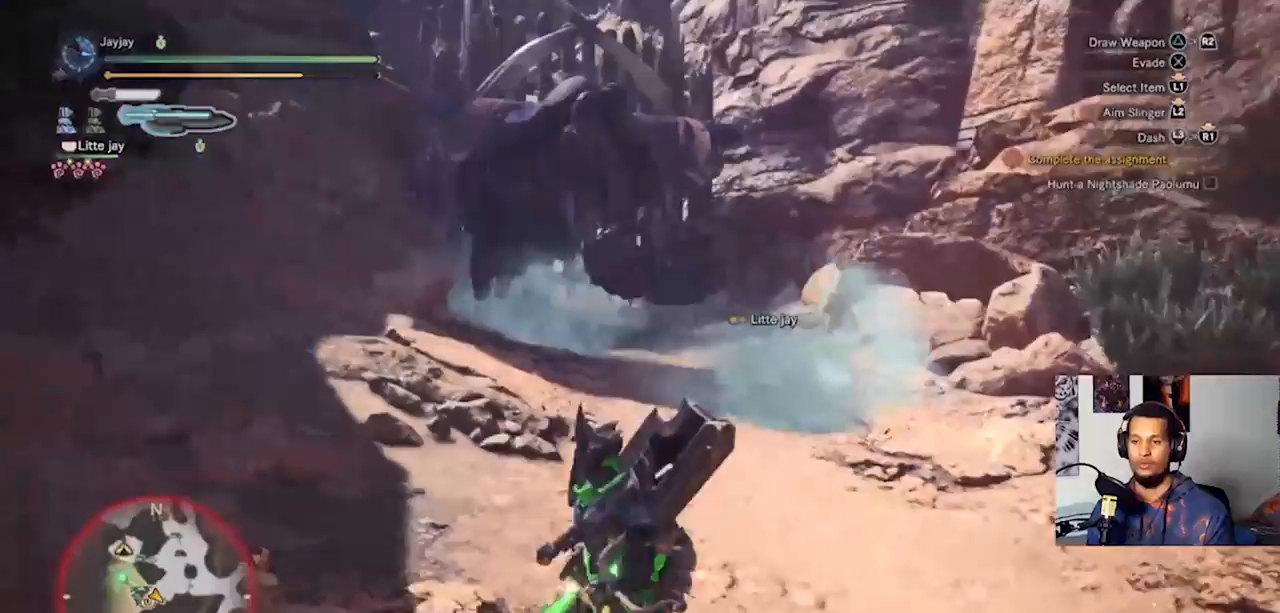
{"buttons": [], "left_stick": "up-right", "right_stick": "center", "events": [[33, "left_stick", "left"], [133, "left_stick", "up-left"], [333, "left_stick", "up"], [433, "left_stick", "up-right"]]}
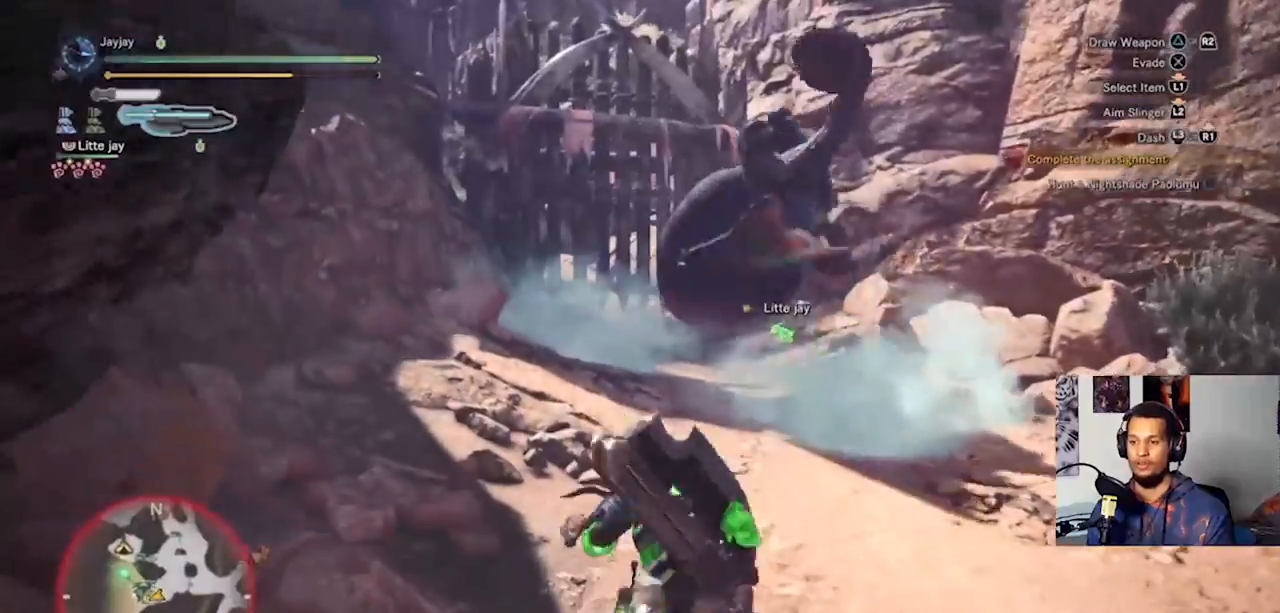
{"buttons": [], "left_stick": "up-right", "right_stick": "center", "events": []}
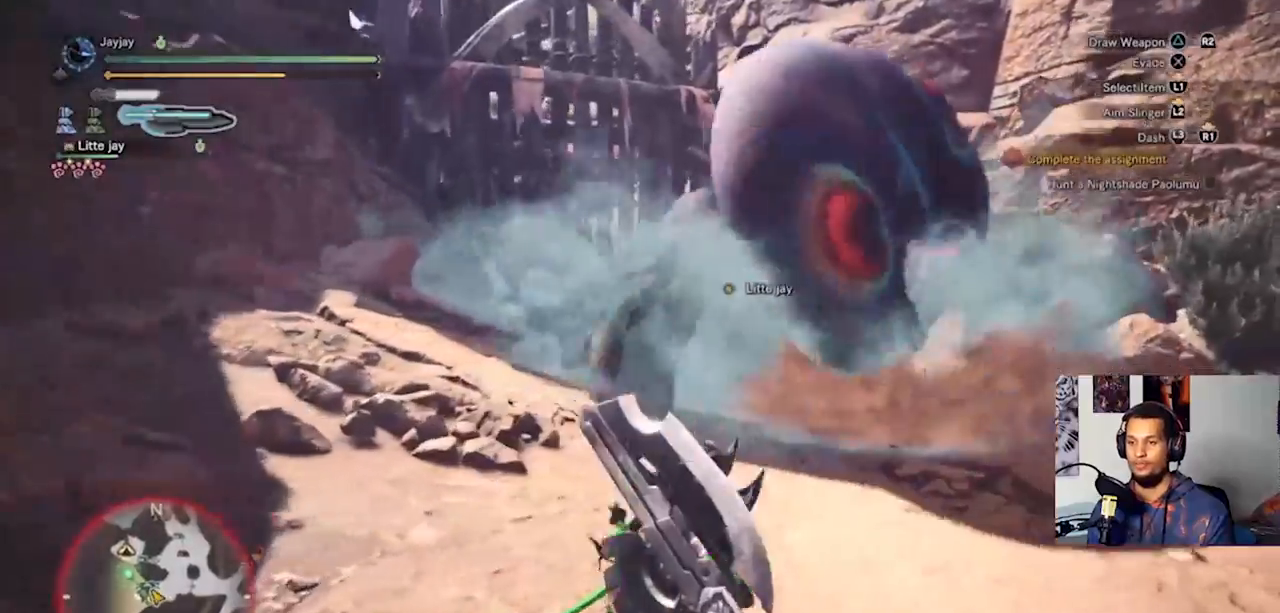
{"buttons": [], "left_stick": "up", "right_stick": "center", "events": [[33, "left_stick", "up"], [167, "L3", "down"], [333, "L3", "up"]]}
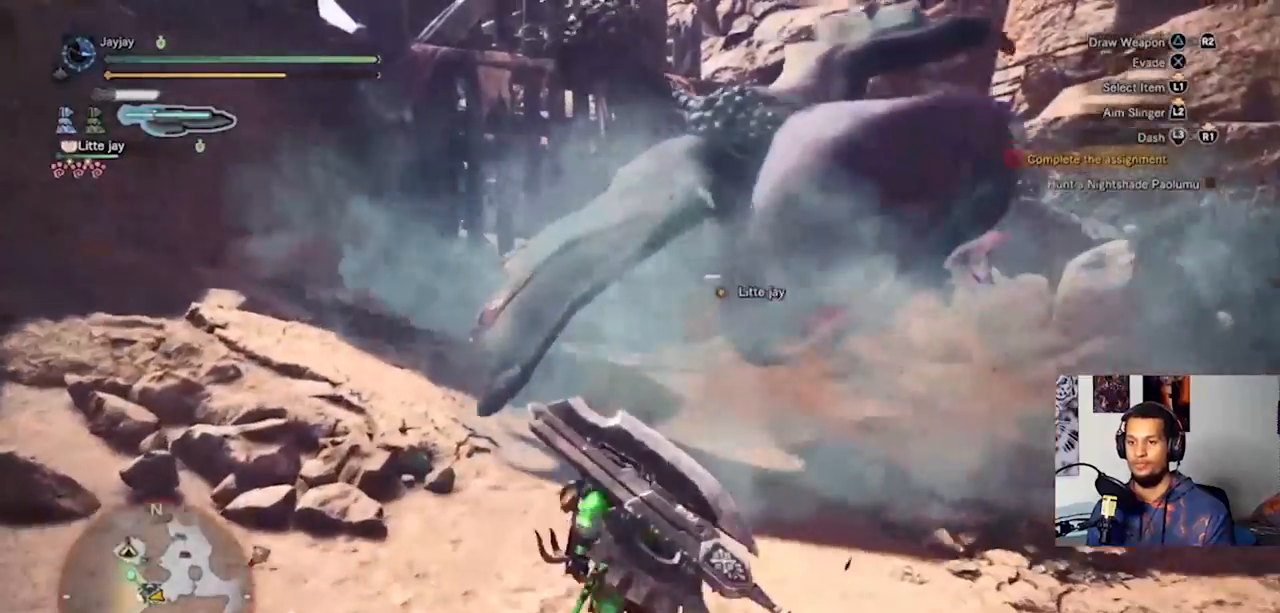
{"buttons": [], "left_stick": "up", "right_stick": "center", "events": [[33, "R2", "down"], [167, "R2", "up"], [267, "R2", "down"], [333, "R2", "up"]]}
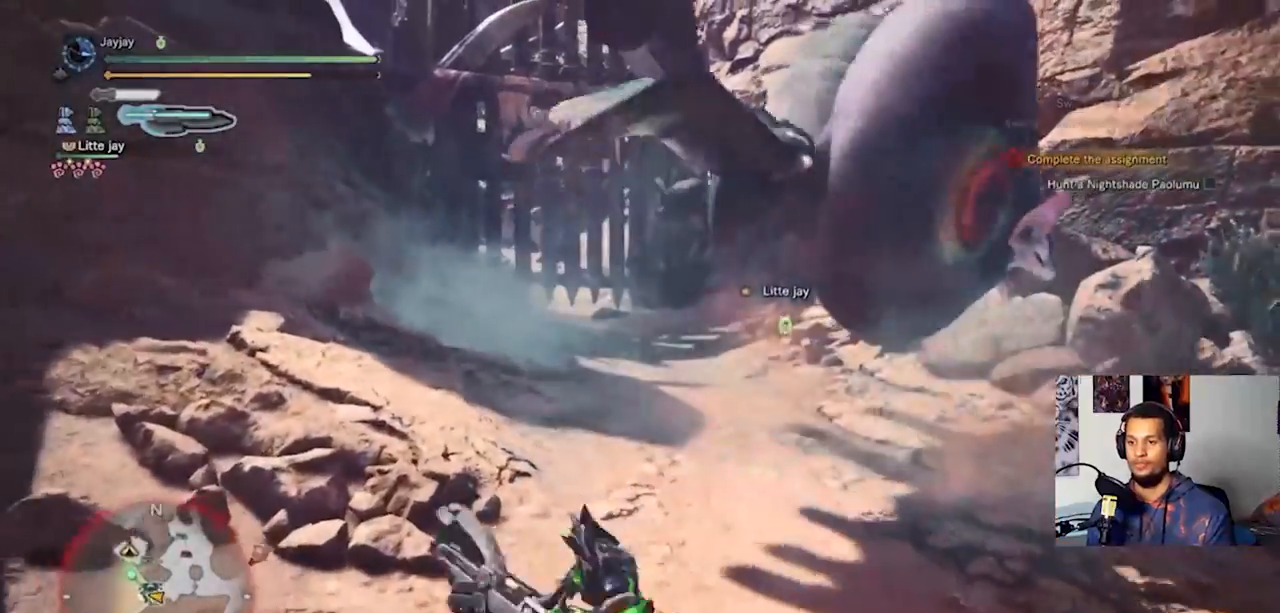
{"buttons": [], "left_stick": "up", "right_stick": "center", "events": [[200, "right_stick", "right"], [467, "right_stick", "center"]]}
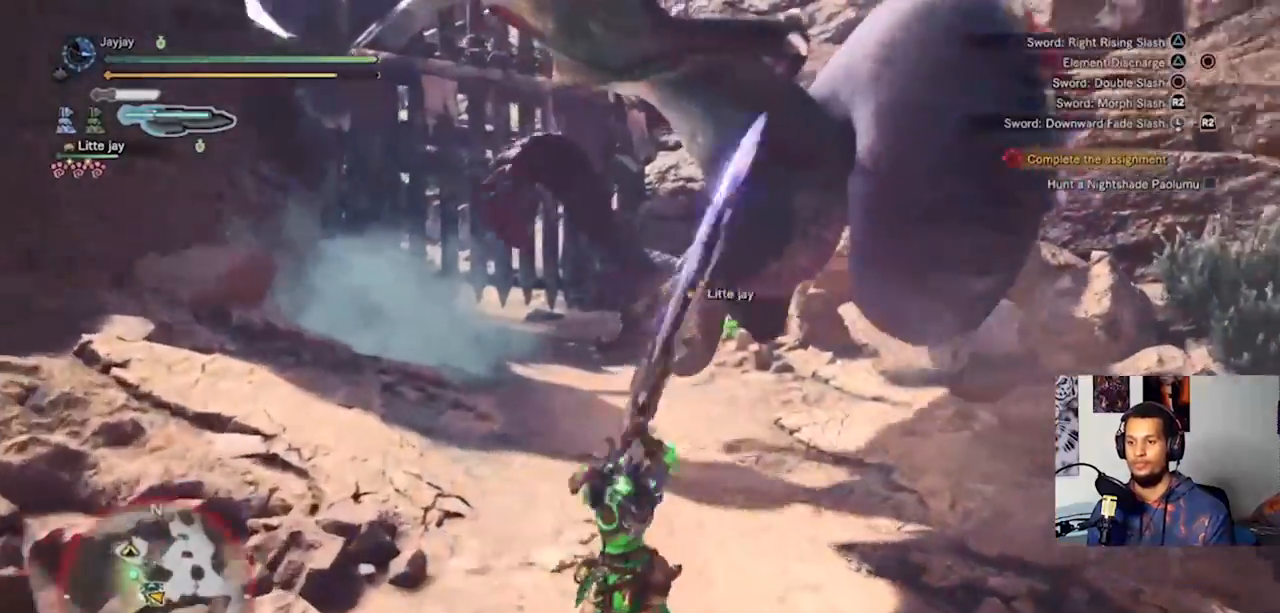
{"buttons": ["CIRCLE"], "left_stick": "up", "right_stick": "center", "events": [[100, "CIRCLE", "down"], [233, "CIRCLE", "up"], [300, "CIRCLE", "down"], [367, "CIRCLE", "up"], [467, "CIRCLE", "down"]]}
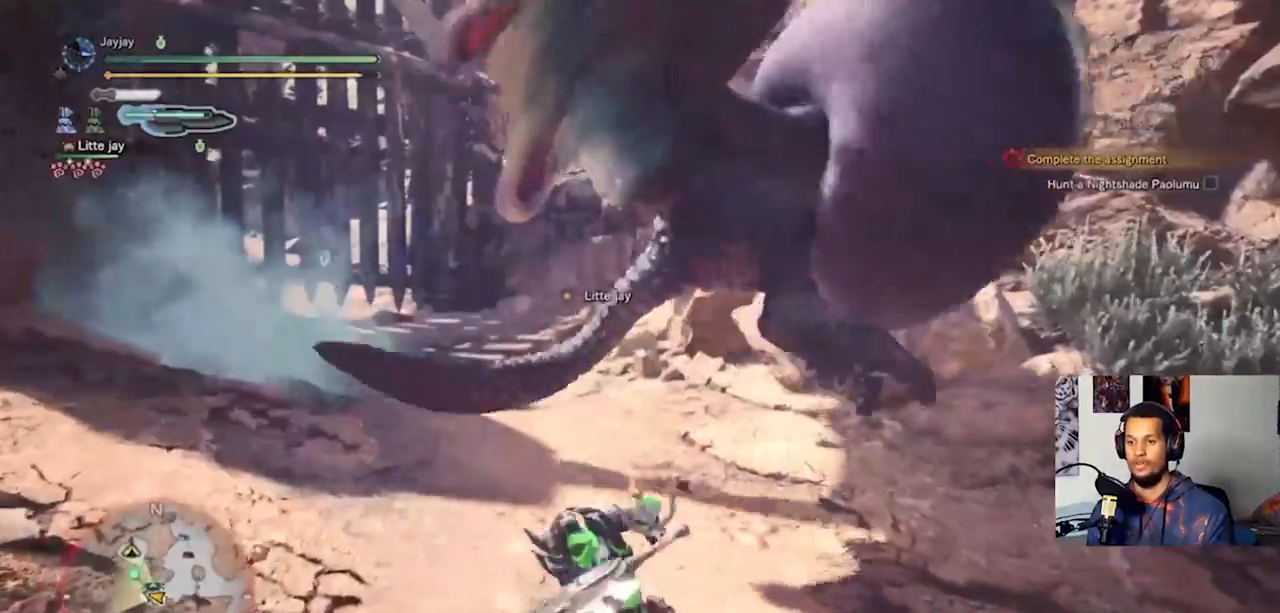
{"buttons": ["CIRCLE"], "left_stick": "up", "right_stick": "center", "events": [[67, "CIRCLE", "up"], [133, "CIRCLE", "down"], [233, "CIRCLE", "up"], [333, "CIRCLE", "down"], [400, "CIRCLE", "up"], [500, "CIRCLE", "down"]]}
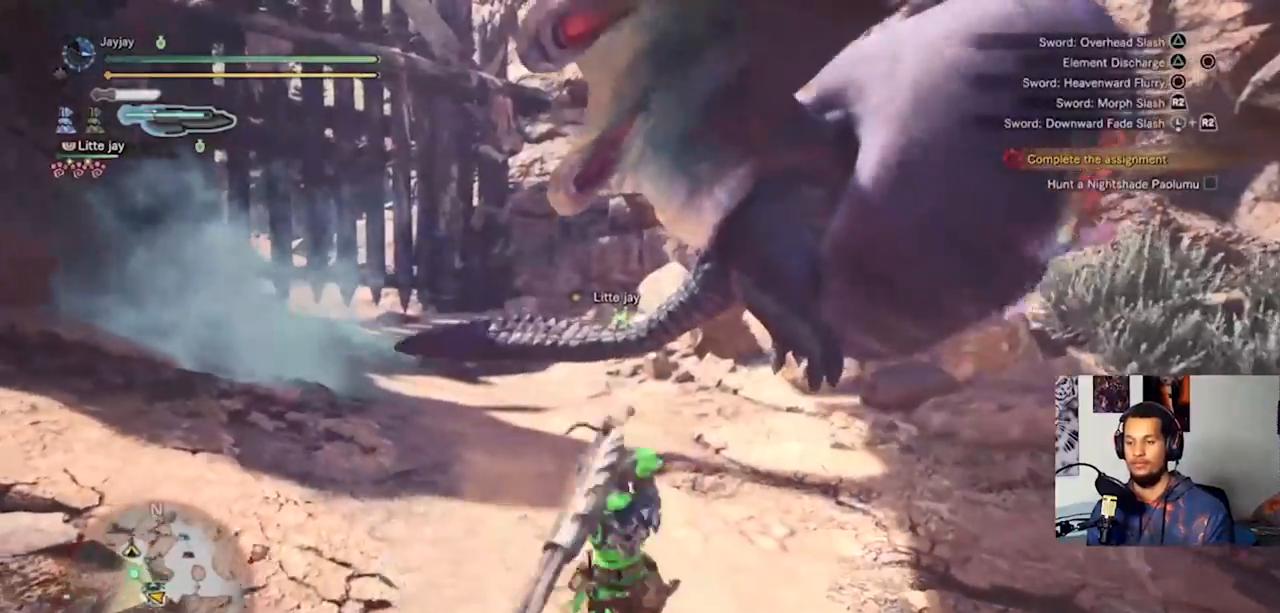
{"buttons": [], "left_stick": "up", "right_stick": "center", "events": [[100, "CIRCLE", "up"], [200, "CIRCLE", "down"], [300, "CIRCLE", "up"], [400, "CIRCLE", "down"], [500, "CIRCLE", "up"]]}
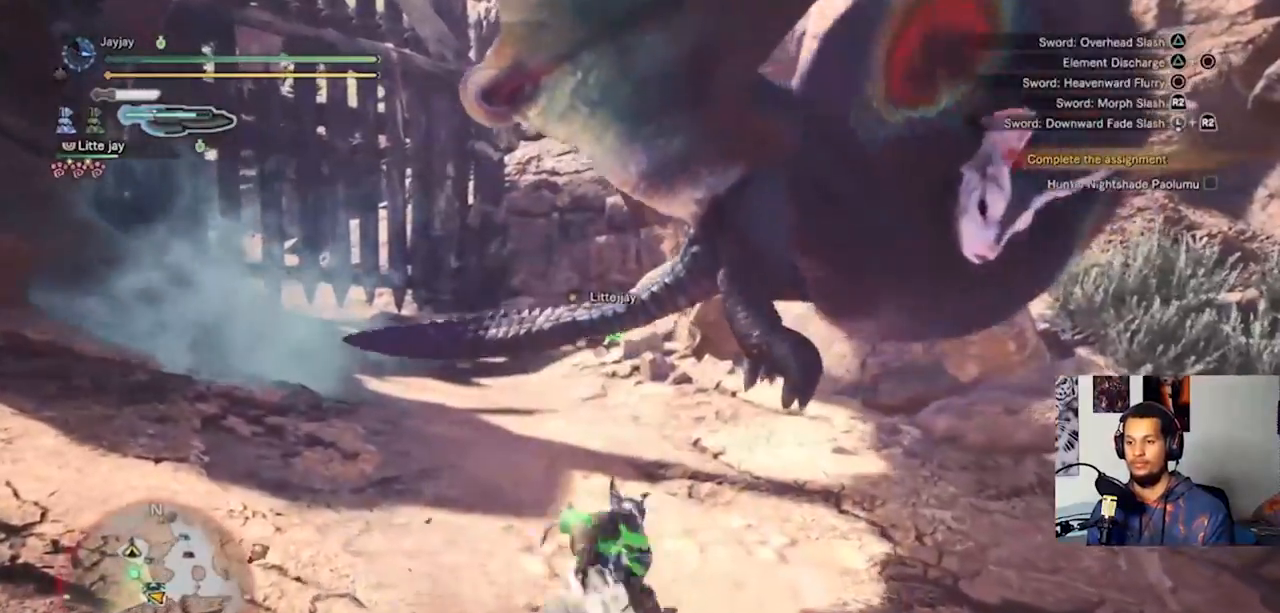
{"buttons": [], "left_stick": "up", "right_stick": "center", "events": []}
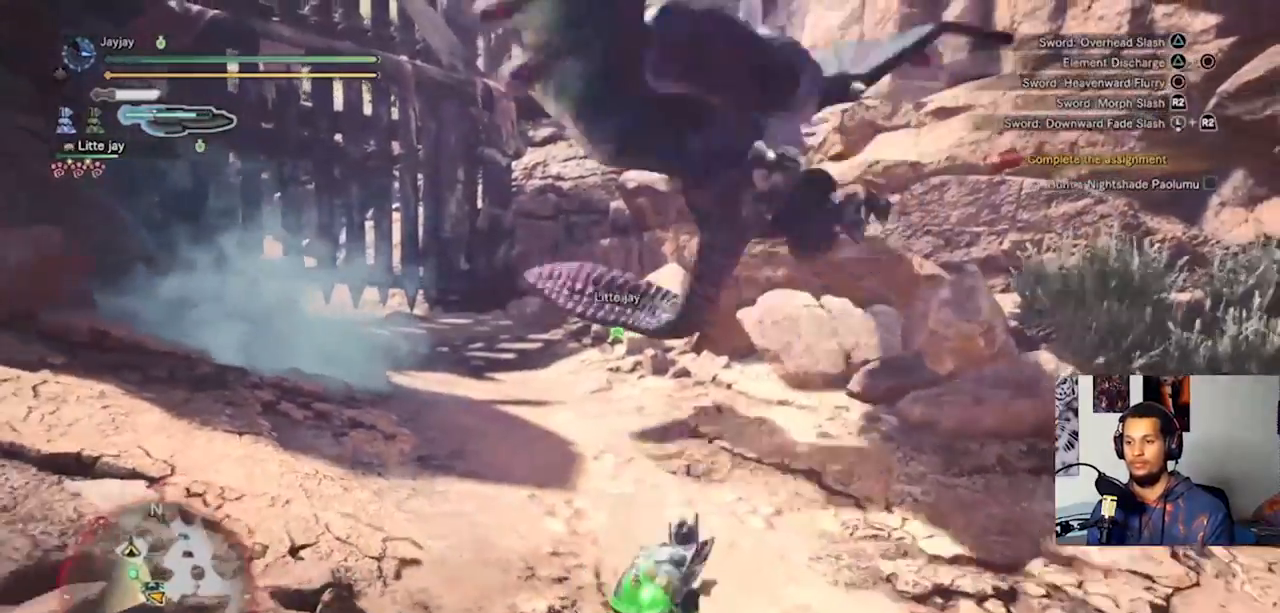
{"buttons": [], "left_stick": "left", "right_stick": "center", "events": [[33, "left_stick", "left"], [100, "CROSS", "down"], [200, "CROSS", "up"], [267, "CROSS", "down"], [367, "CROSS", "up"]]}
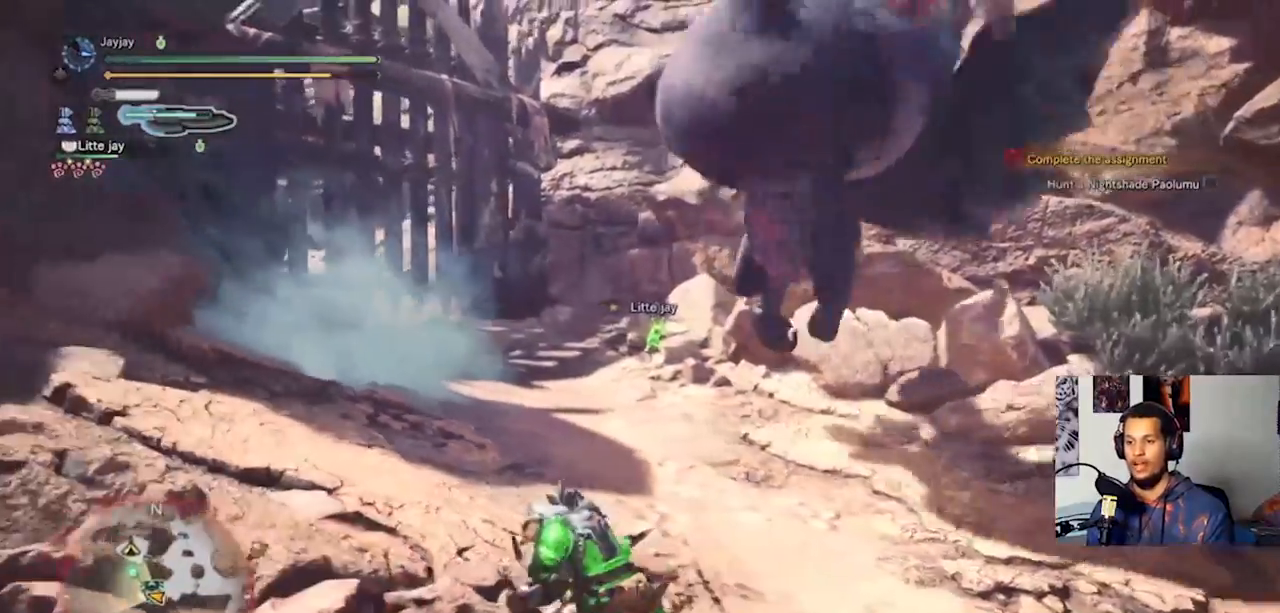
{"buttons": [], "left_stick": "left", "right_stick": "center", "events": [[333, "CROSS", "down"], [433, "CROSS", "up"]]}
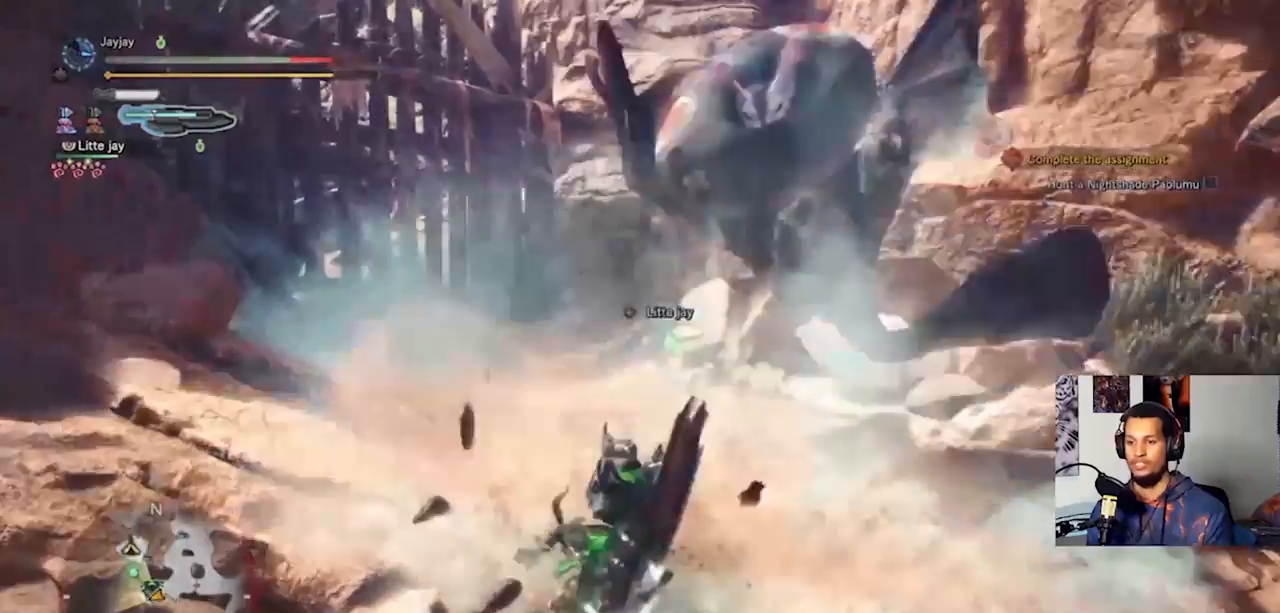
{"buttons": [], "left_stick": "down-right", "right_stick": "center", "events": [[267, "left_stick", "center"], [333, "left_stick", "down"], [400, "left_stick", "down-right"], [433, "CROSS", "down"], [500, "CROSS", "up"]]}
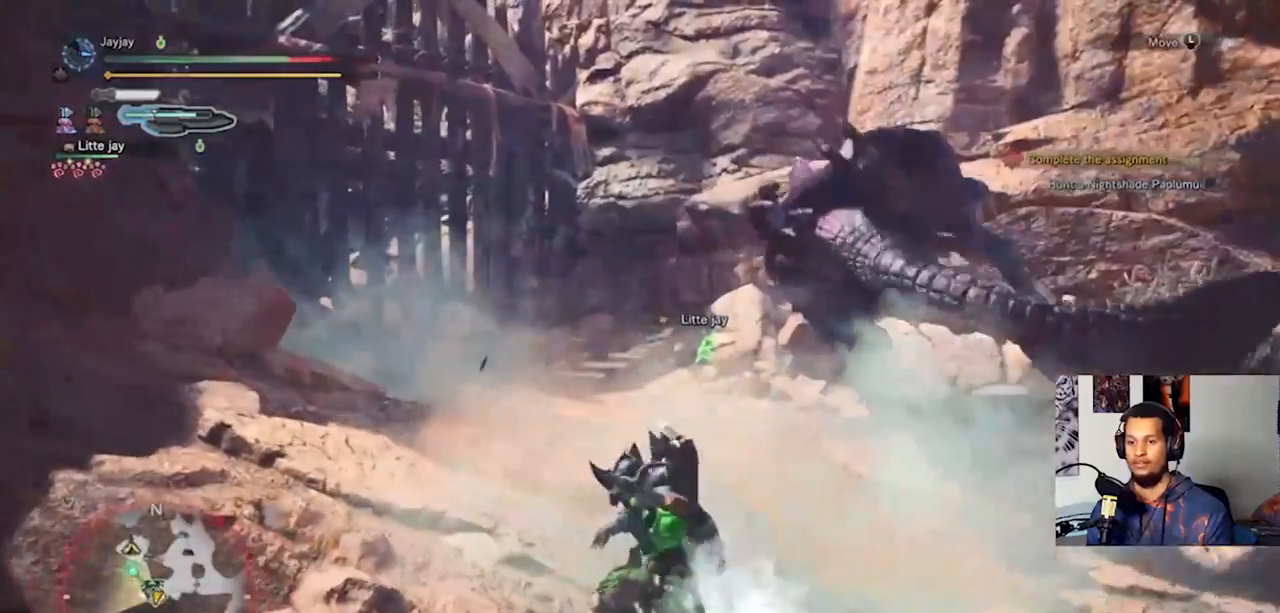
{"buttons": ["L3"], "left_stick": "down-right", "right_stick": "center", "events": [[133, "CROSS", "down"], [233, "CROSS", "up"], [400, "L3", "down"]]}
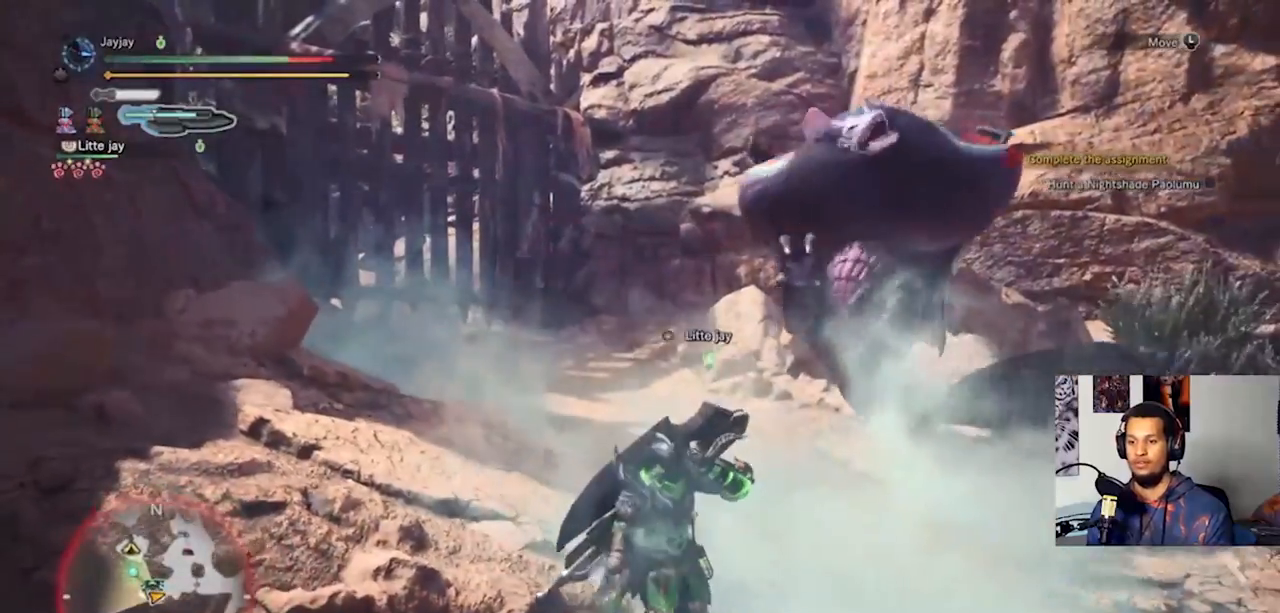
{"buttons": [], "left_stick": "down-right", "right_stick": "center", "events": [[300, "L3", "up"]]}
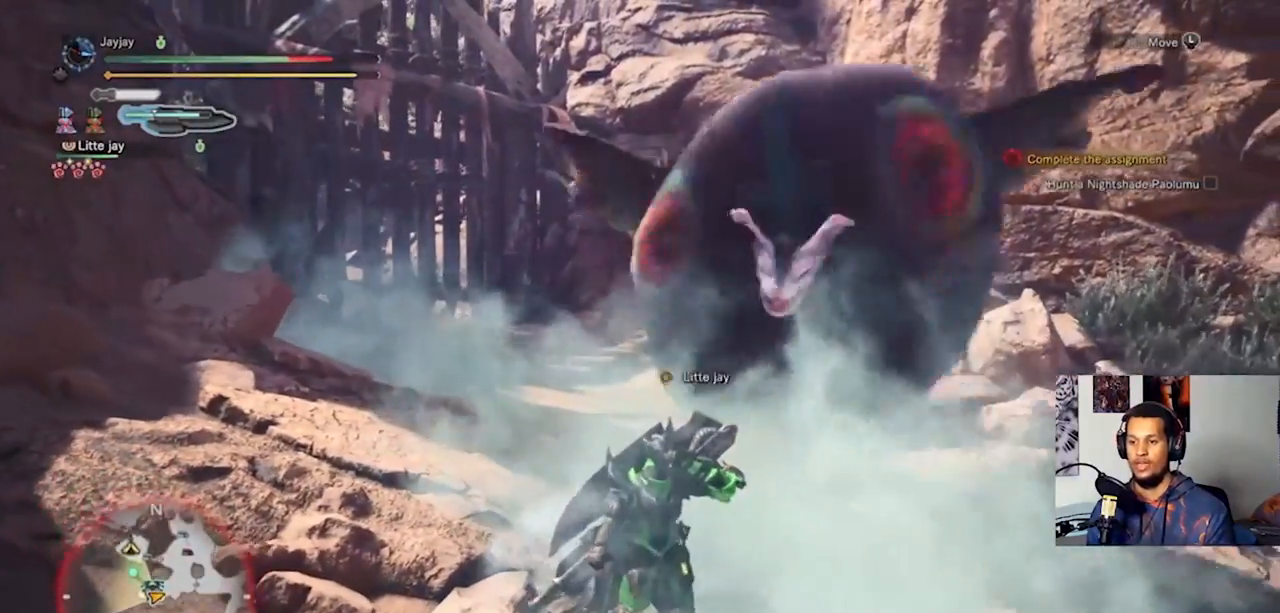
{"buttons": [], "left_stick": "down-right", "right_stick": "center", "events": []}
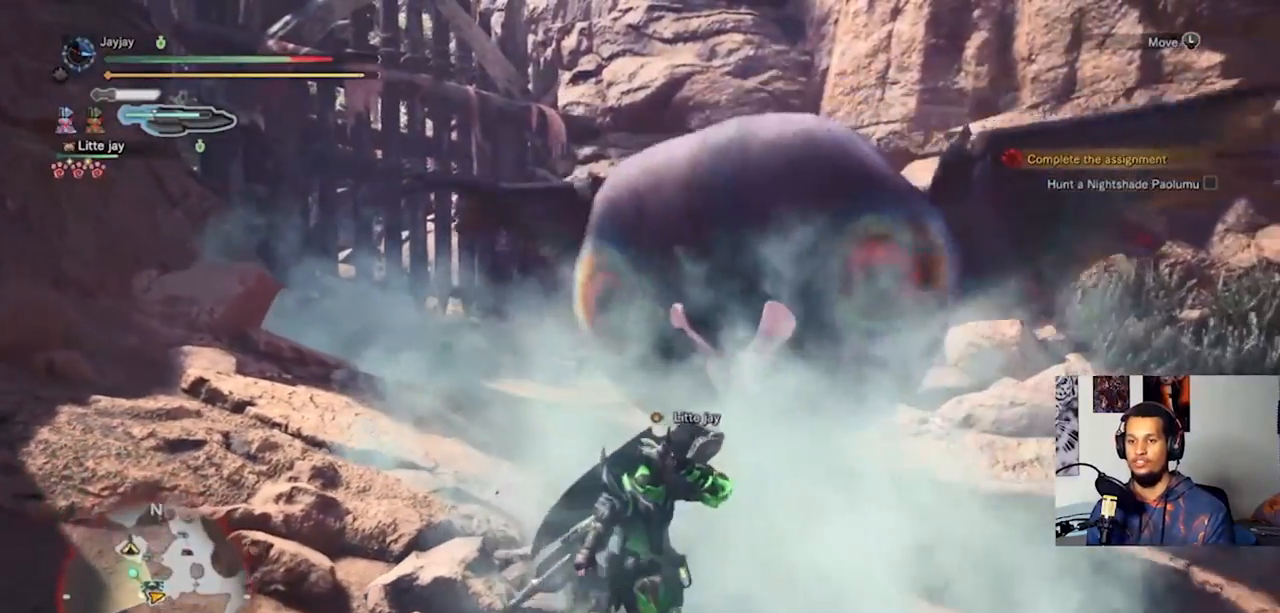
{"buttons": [], "left_stick": "down-right", "right_stick": "center", "events": []}
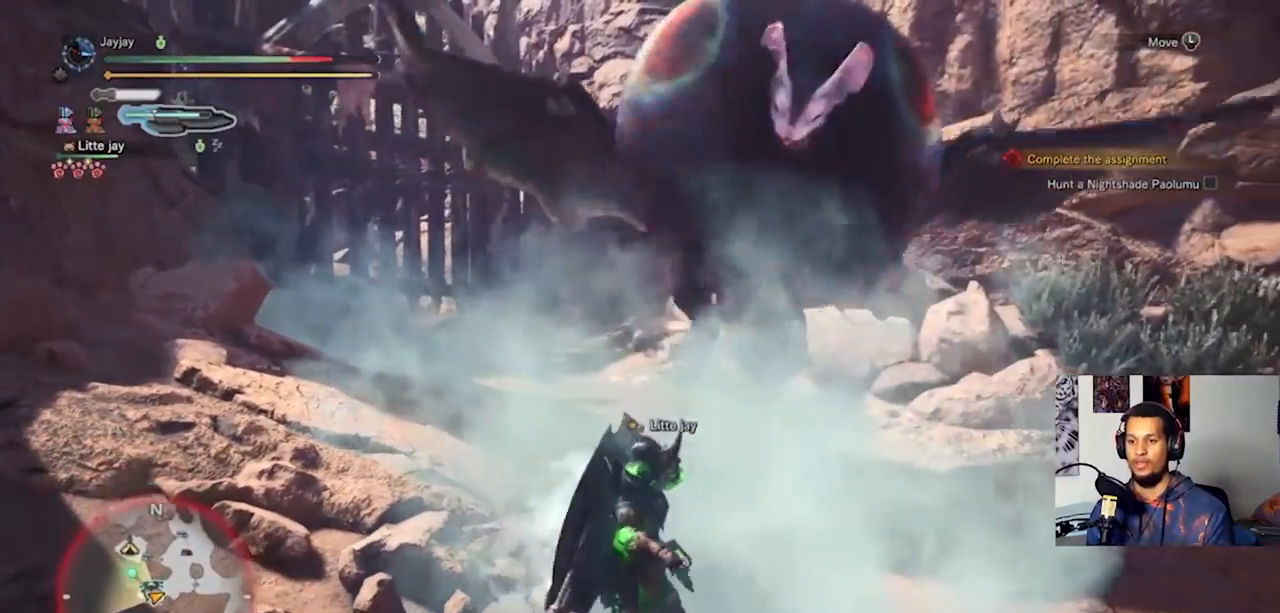
{"buttons": [], "left_stick": "down-right", "right_stick": "center", "events": []}
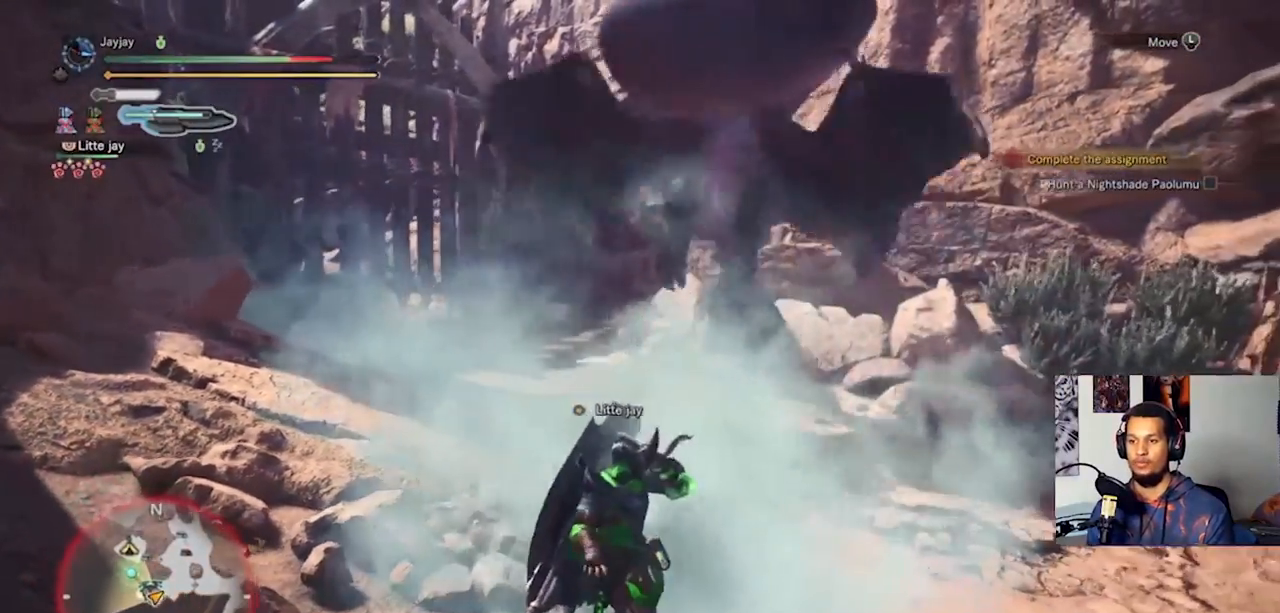
{"buttons": [], "left_stick": "down-right", "right_stick": "center", "events": []}
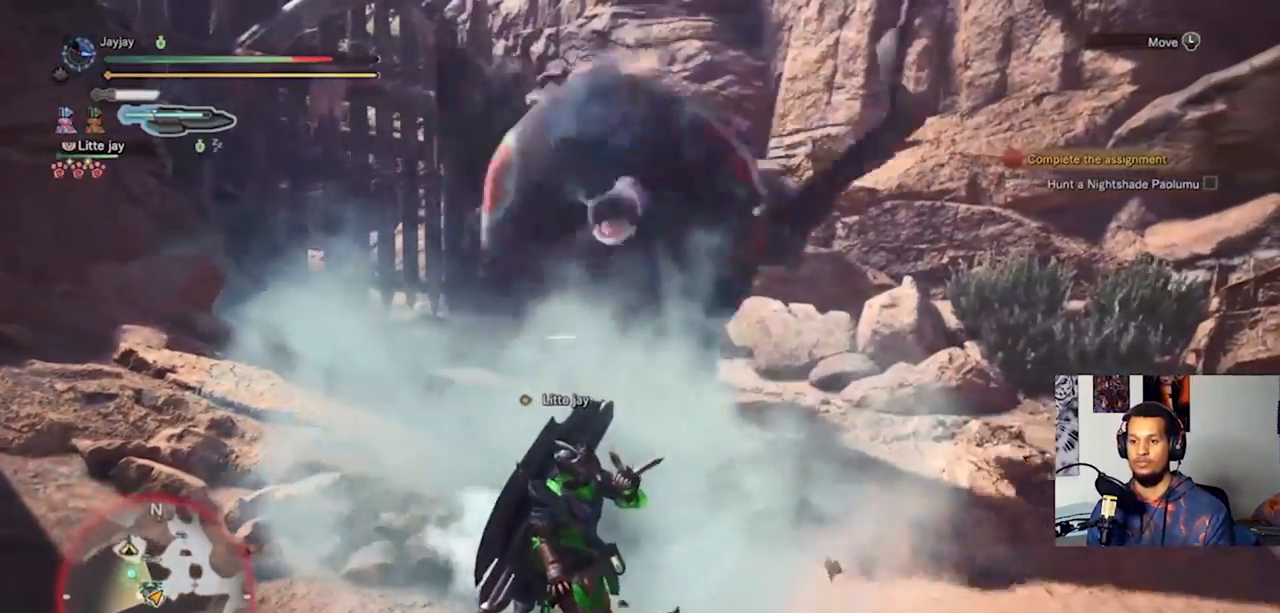
{"buttons": [], "left_stick": "down-right", "right_stick": "center", "events": []}
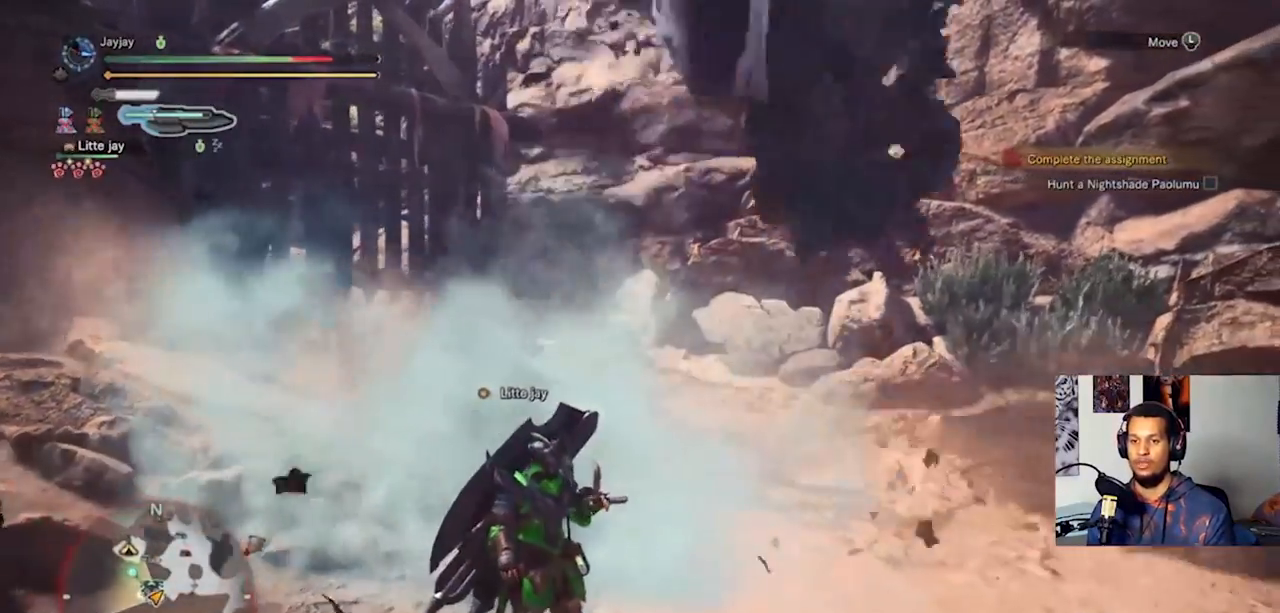
{"buttons": [], "left_stick": "down-right", "right_stick": "center", "events": []}
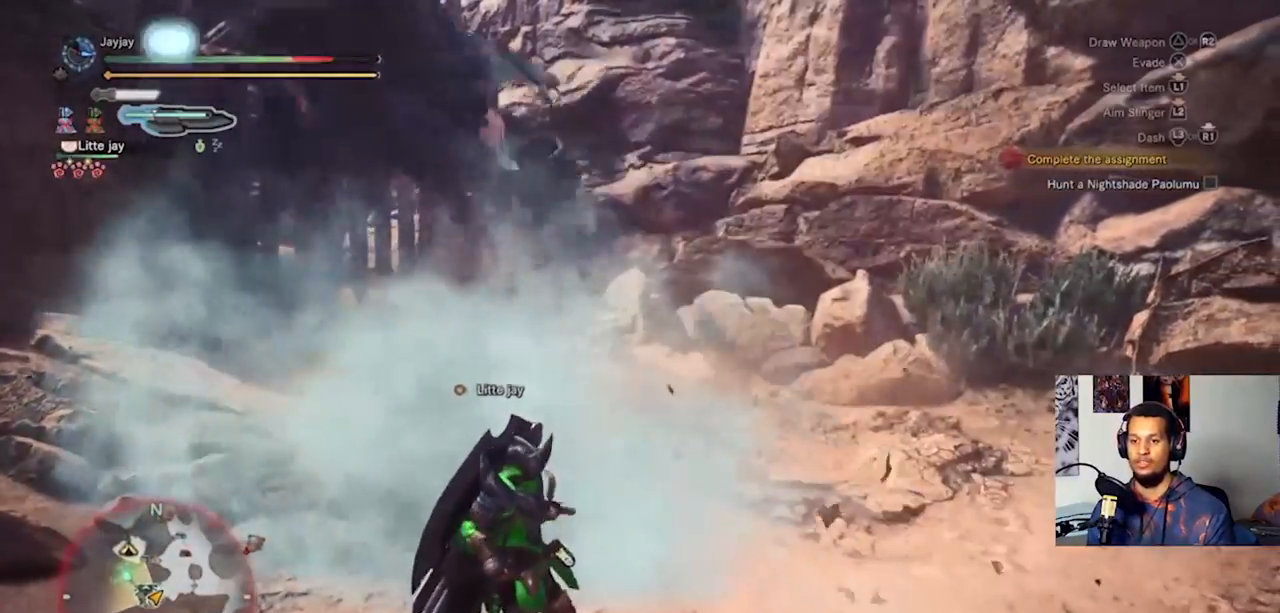
{"buttons": [], "left_stick": "down-right", "right_stick": "center", "events": []}
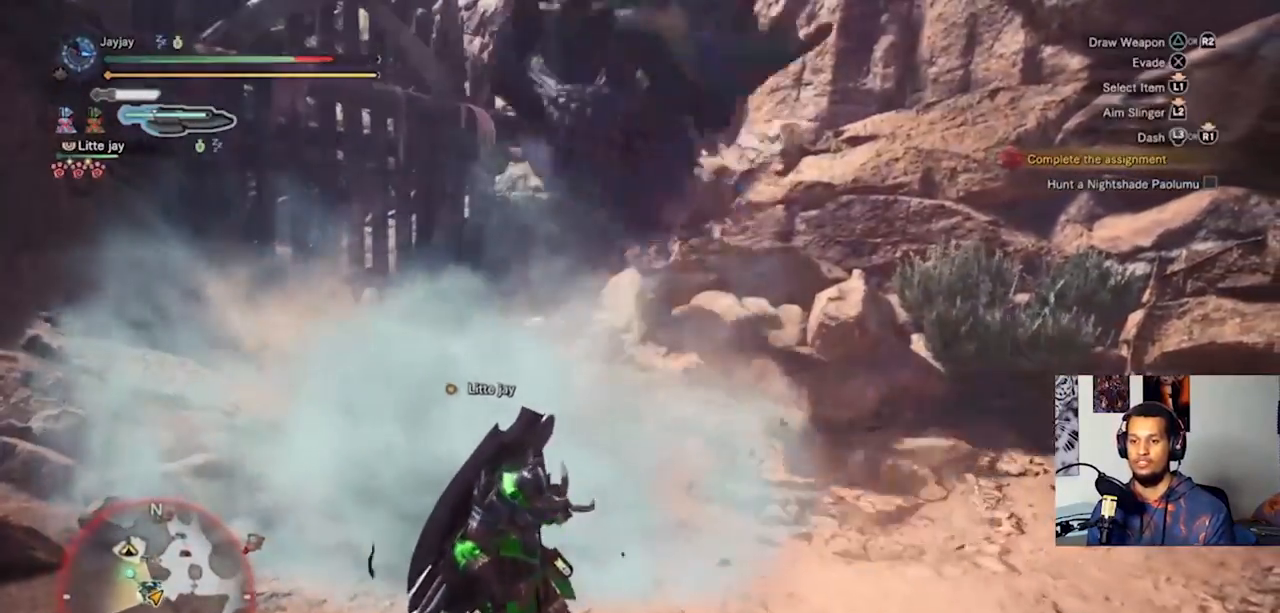
{"buttons": [], "left_stick": "down-right", "right_stick": "center", "events": []}
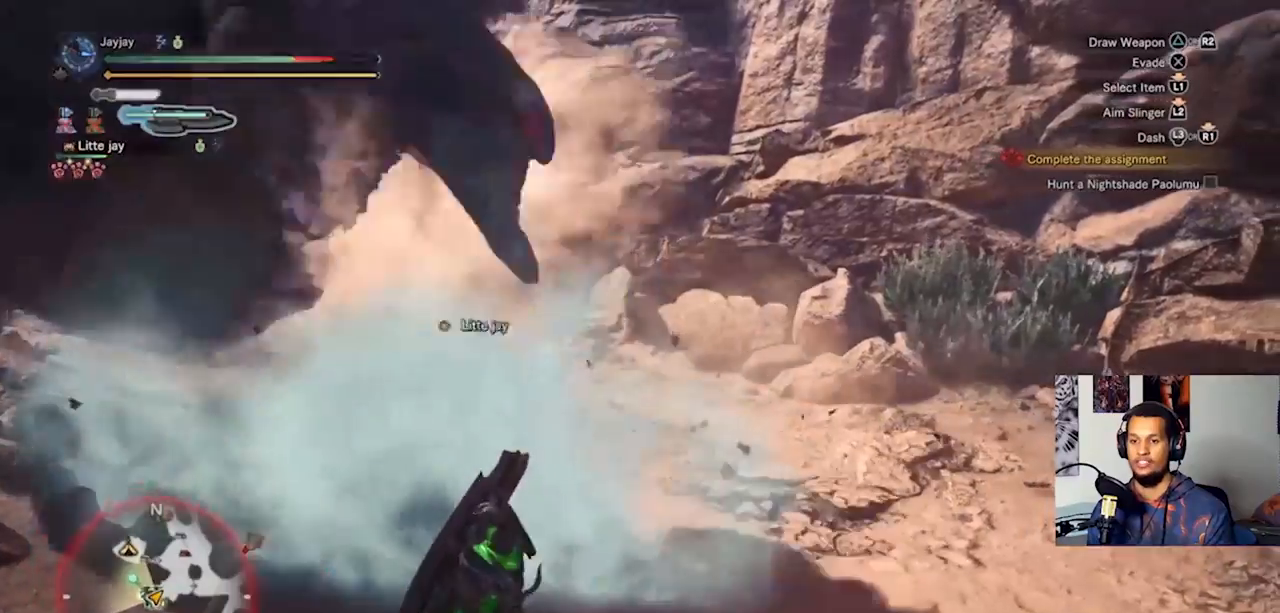
{"buttons": [], "left_stick": "down-right", "right_stick": "center", "events": []}
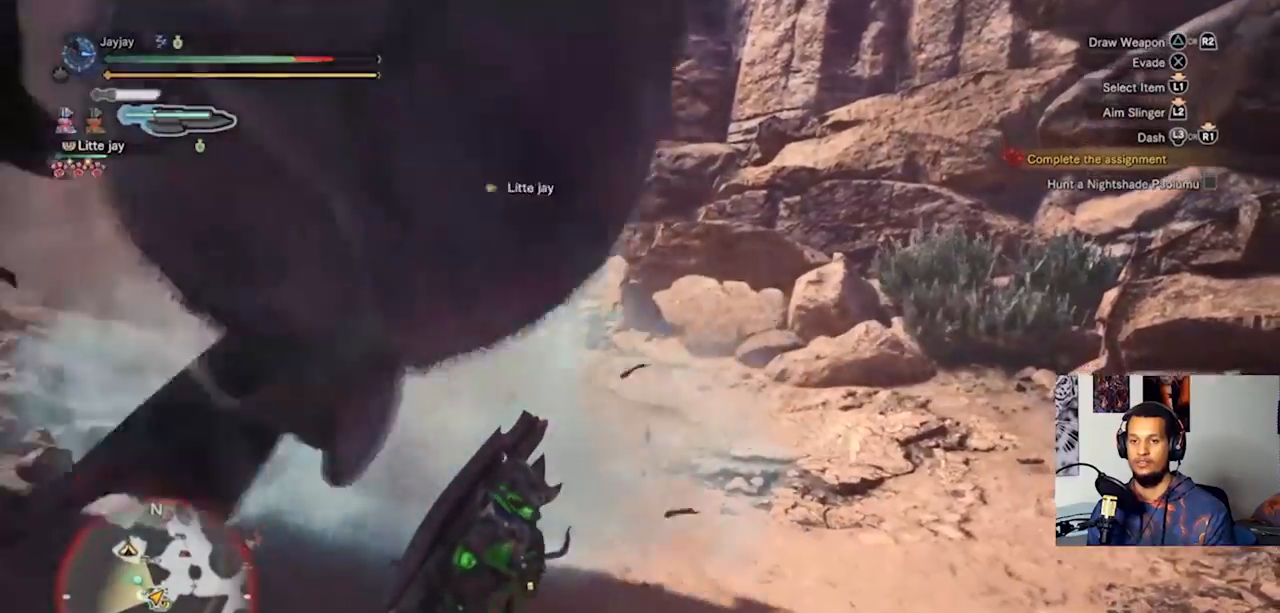
{"buttons": [], "left_stick": "down-right", "right_stick": "up-left", "events": [[200, "left_stick", "center"], [367, "left_stick", "down-right"], [367, "right_stick", "up-left"]]}
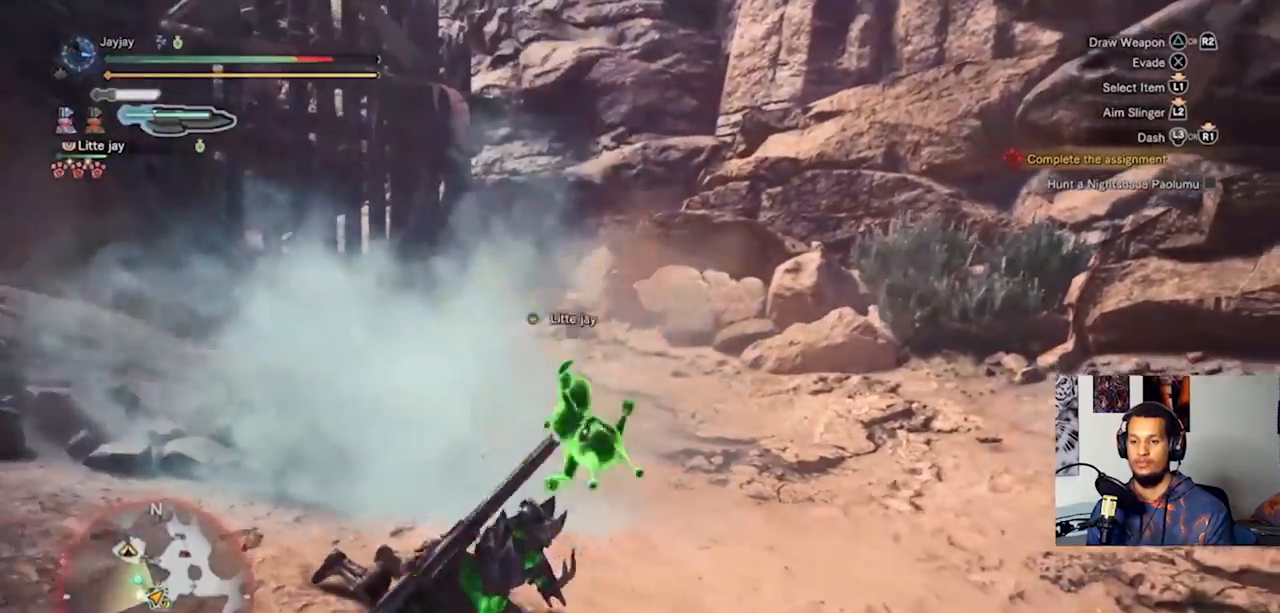
{"buttons": [], "left_stick": "down-left", "right_stick": "up-left", "events": [[133, "left_stick", "down"], [333, "left_stick", "down-left"]]}
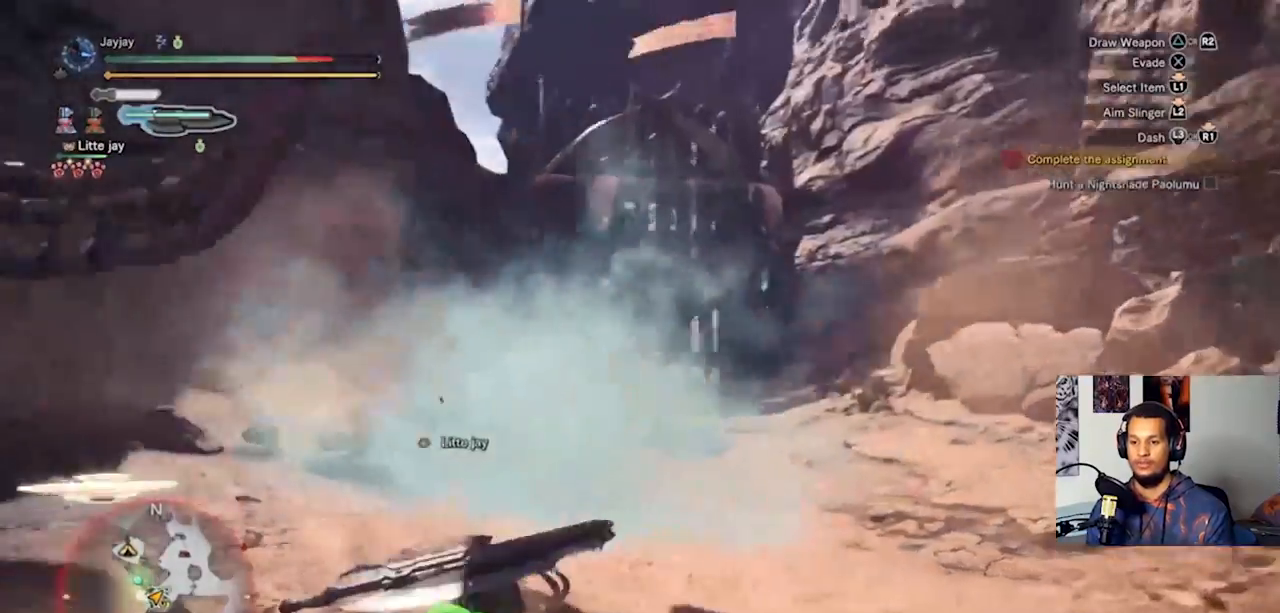
{"buttons": [], "left_stick": "down-left", "right_stick": "center", "events": [[233, "right_stick", "center"]]}
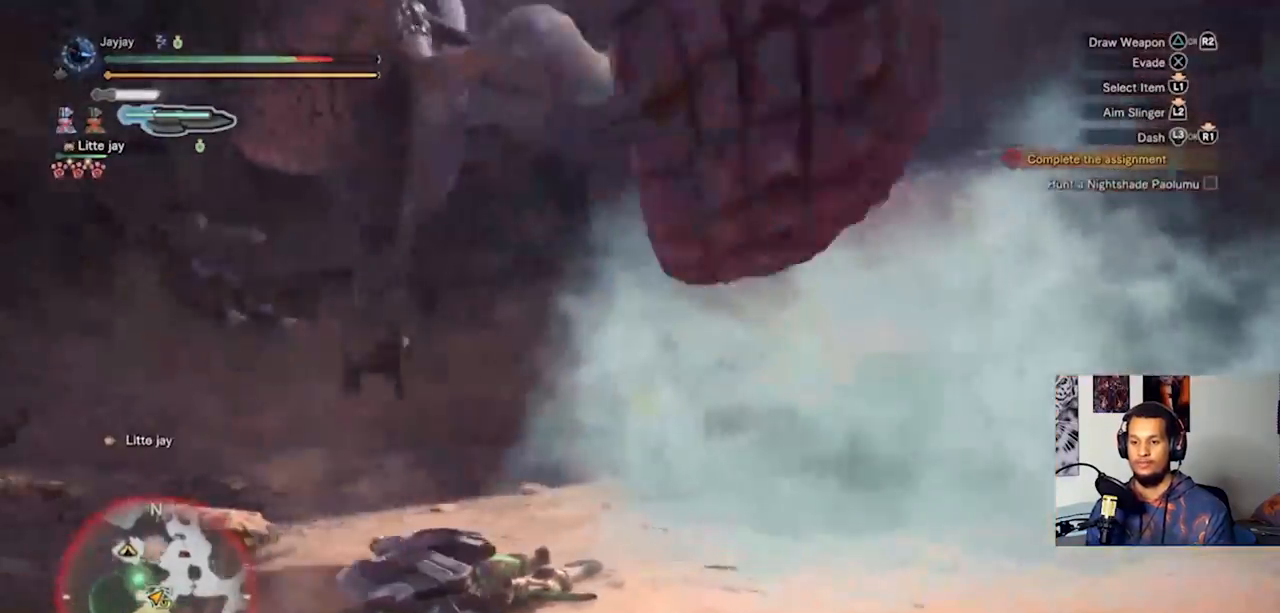
{"buttons": [], "left_stick": "down-left", "right_stick": "left", "events": [[67, "right_stick", "left"]]}
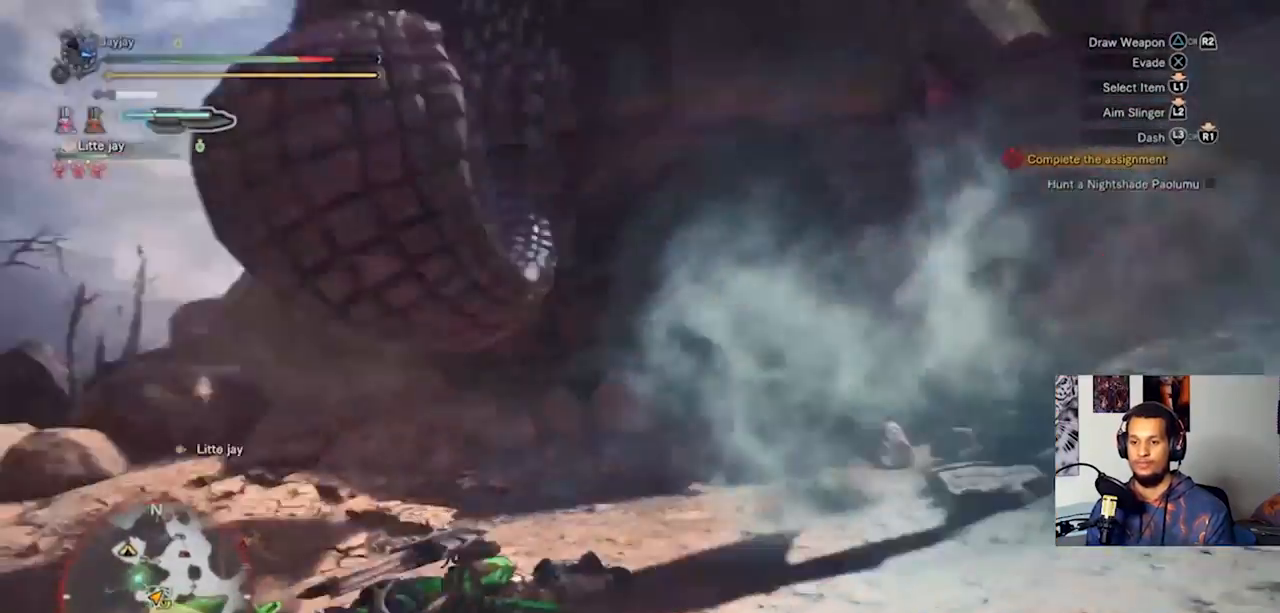
{"buttons": [], "left_stick": "up", "right_stick": "right", "events": [[67, "left_stick", "up-left"], [67, "right_stick", "center"], [133, "left_stick", "up"], [500, "right_stick", "right"]]}
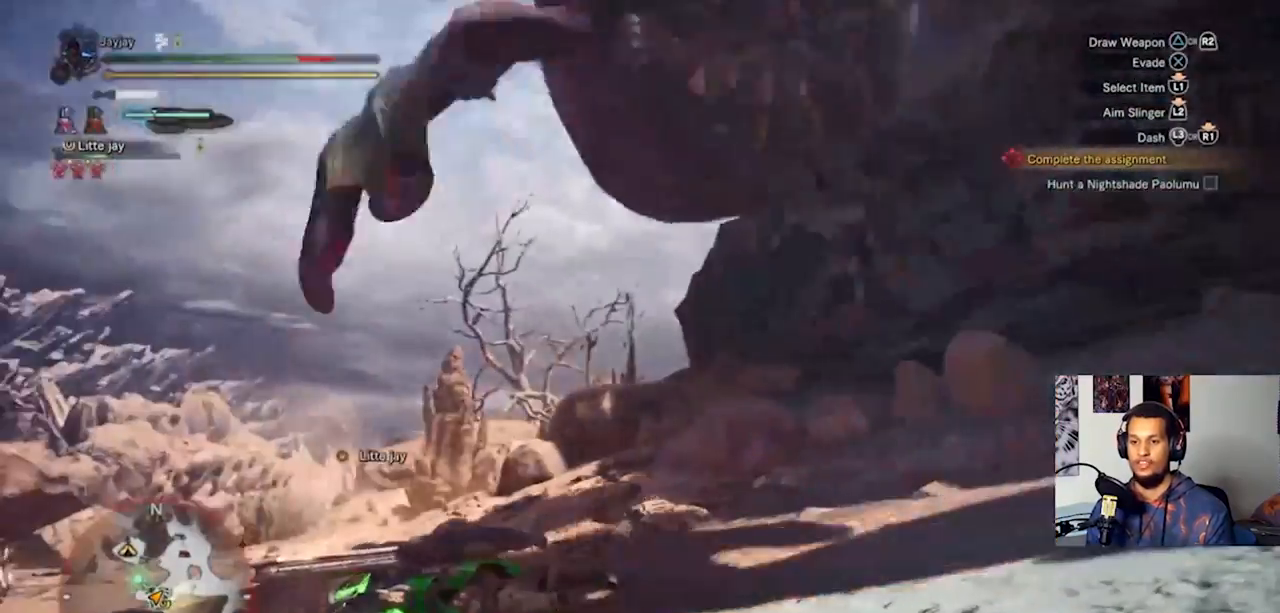
{"buttons": [], "left_stick": "left", "right_stick": "right", "events": [[300, "right_stick", "center"], [333, "left_stick", "up-left"], [400, "right_stick", "right"], [500, "left_stick", "left"]]}